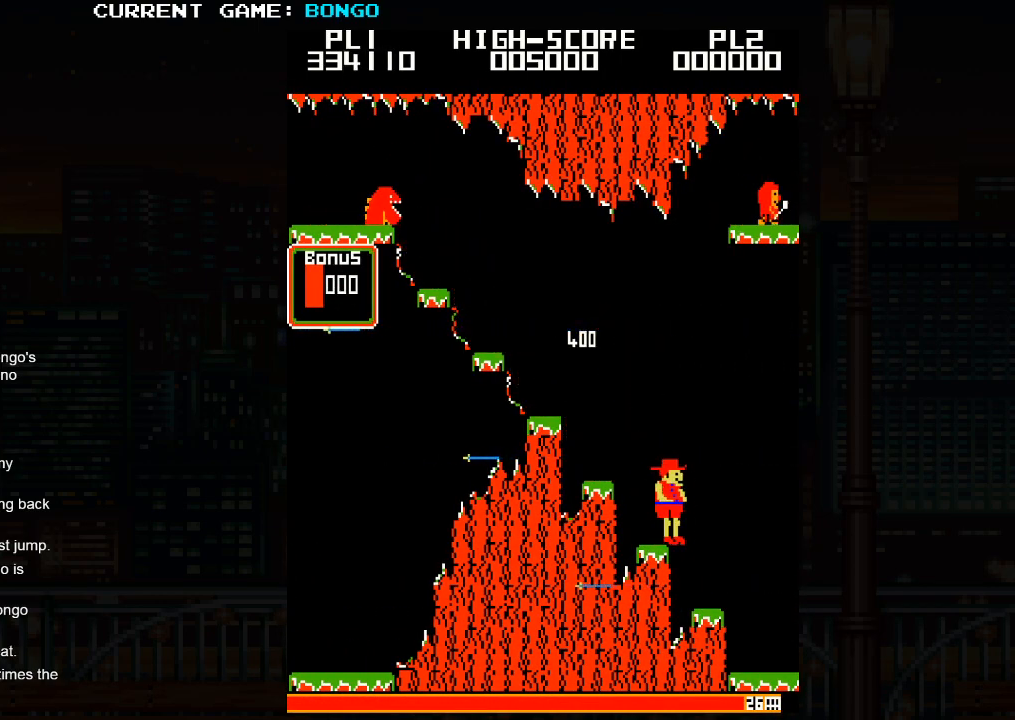
Gameplay with a controller (arcade stick); each line is a JSON object with the inputs held at the frame after it. "events" lists button and stick changes between this image and that frame as [ms after this image, input, new state], when the widget could be followed in between. Not read: L3 R3.
{"buttons": [], "left_stick": "center", "events": [[183, "left_stick", "center"]]}
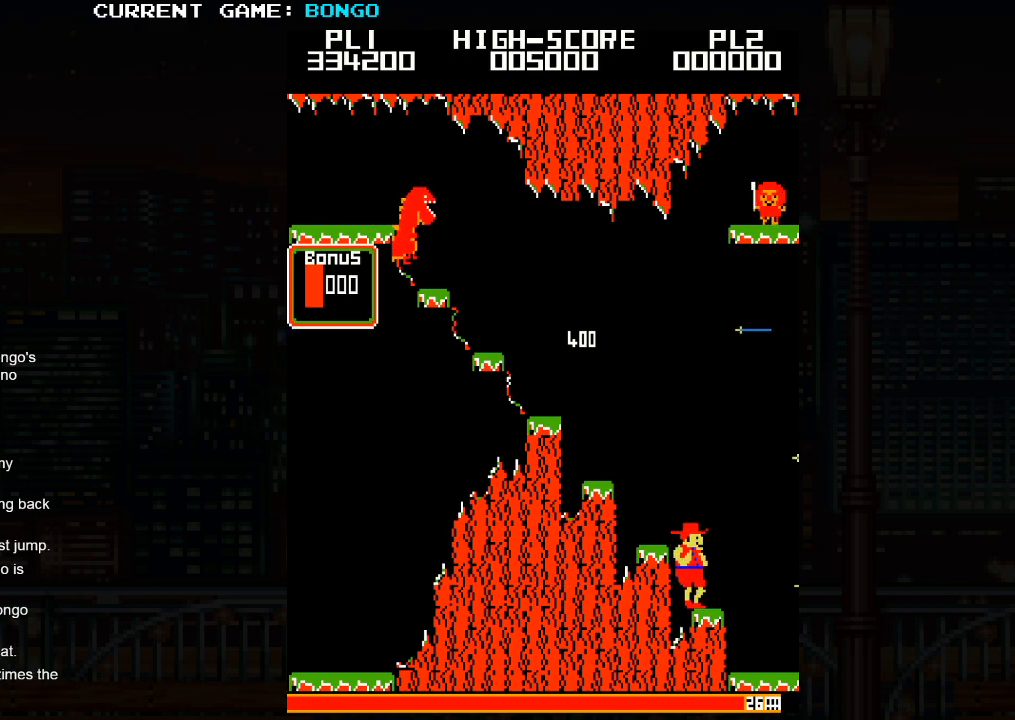
{"buttons": [], "left_stick": "center", "events": []}
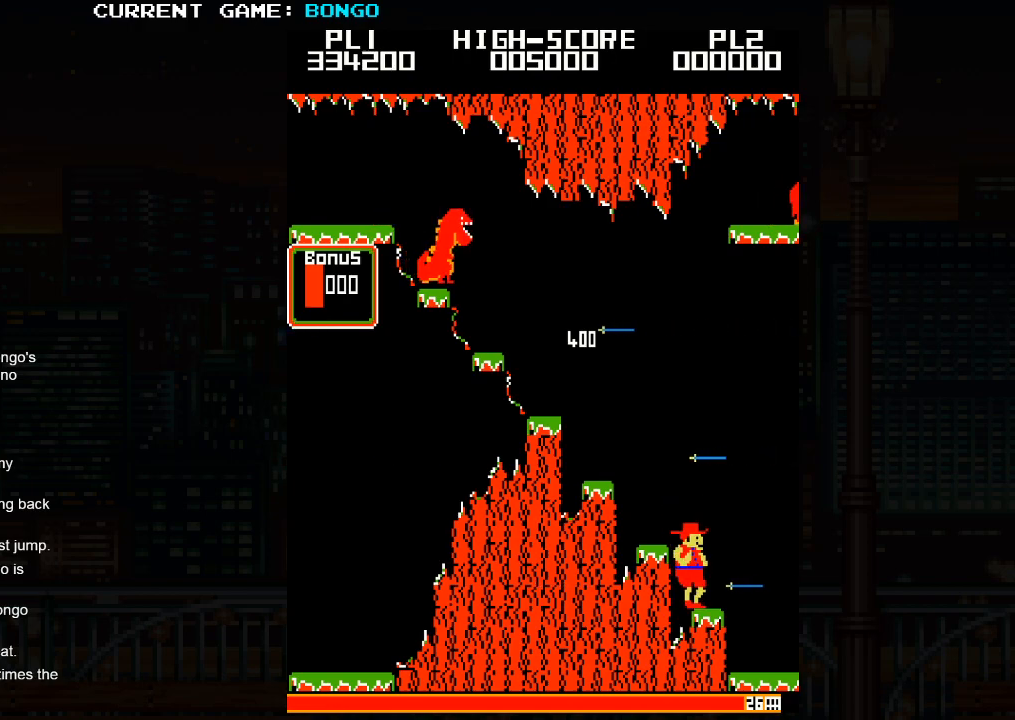
{"buttons": [], "left_stick": "right", "events": [[33, "left_stick", "right"], [50, "SQUARE", "down"], [200, "SQUARE", "up"]]}
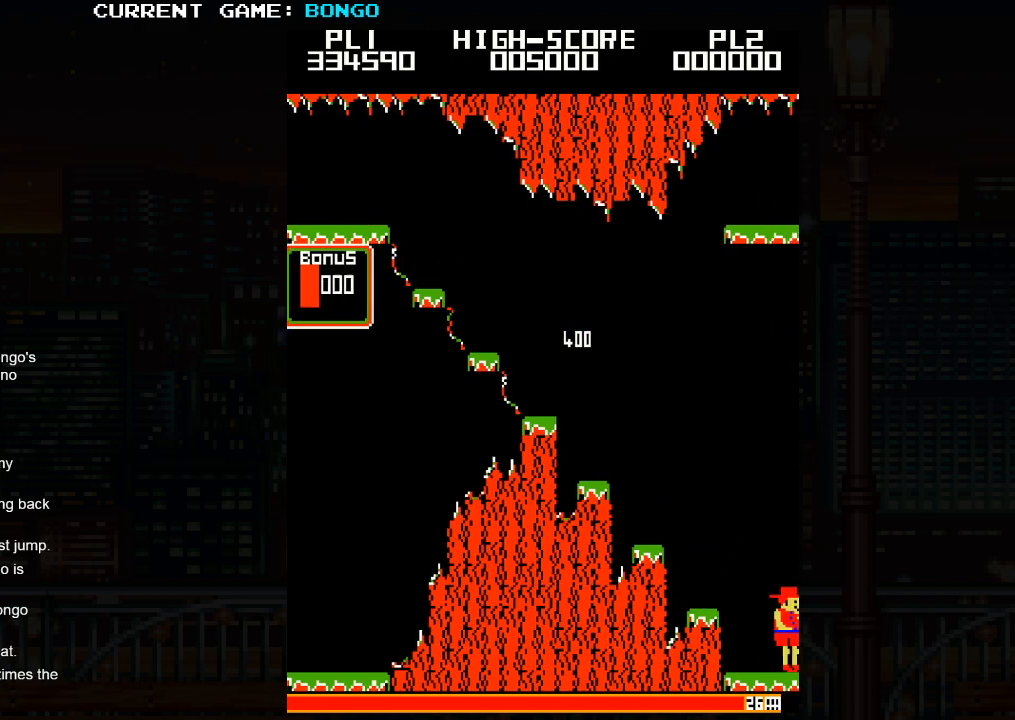
{"buttons": [], "left_stick": "center", "events": [[300, "left_stick", "center"]]}
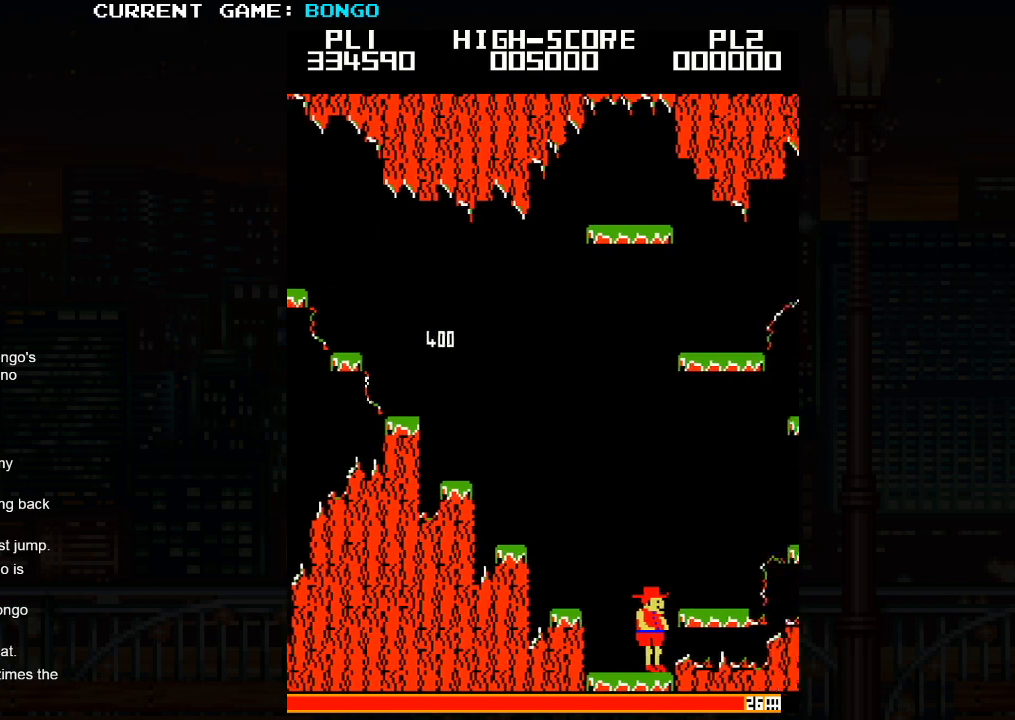
{"buttons": [], "left_stick": "right", "events": [[350, "left_stick", "right"]]}
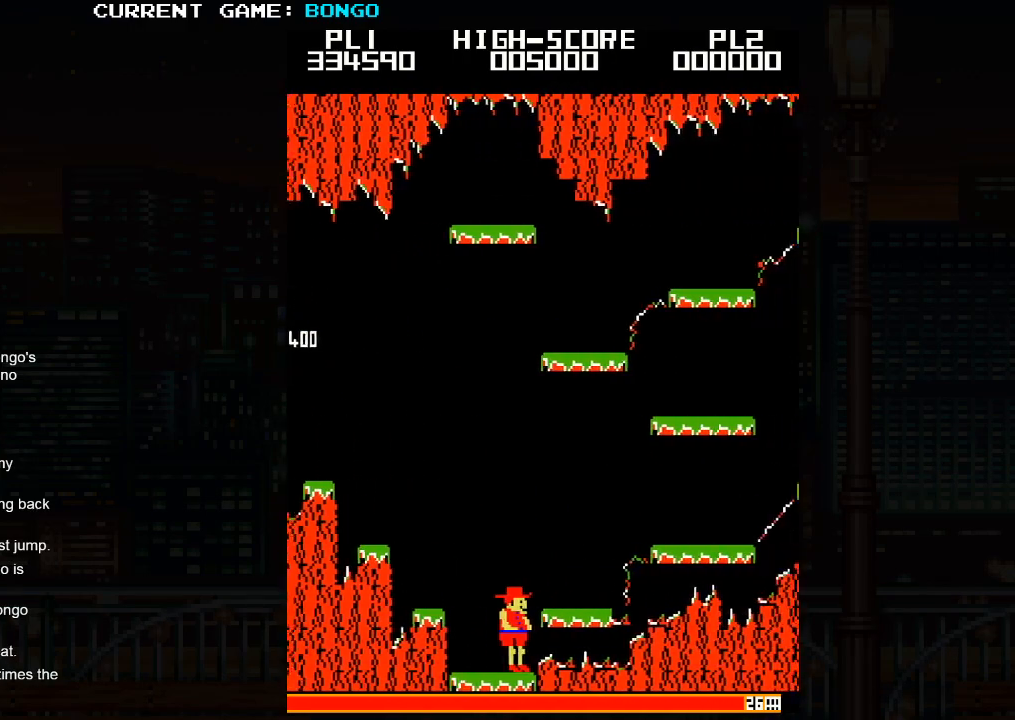
{"buttons": [], "left_stick": "right", "events": []}
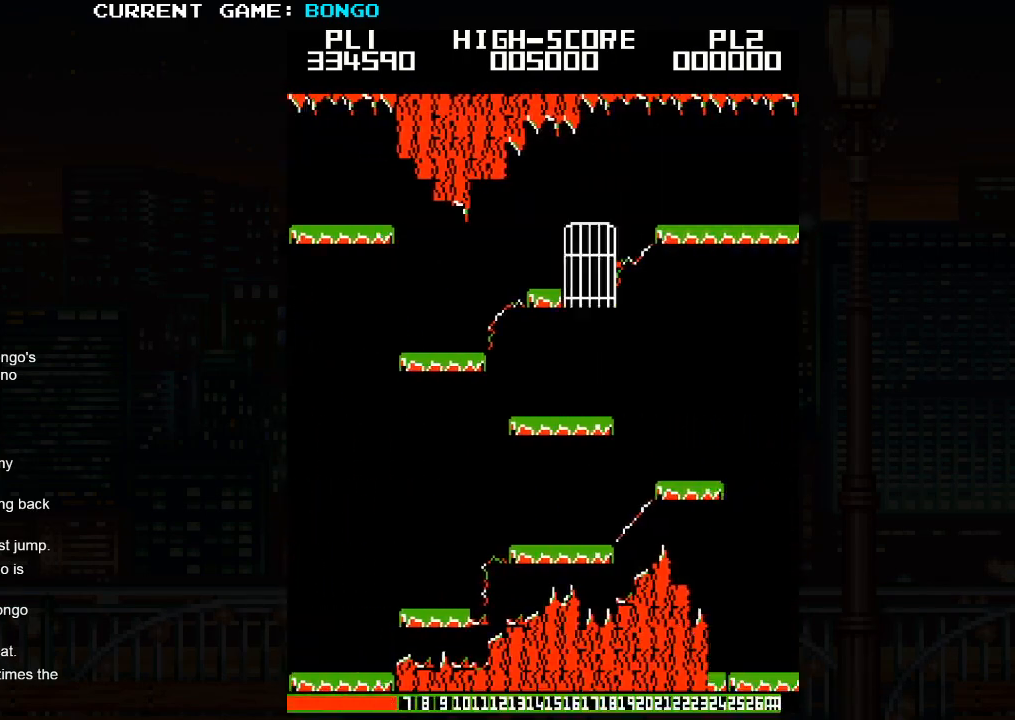
{"buttons": [], "left_stick": "right", "events": []}
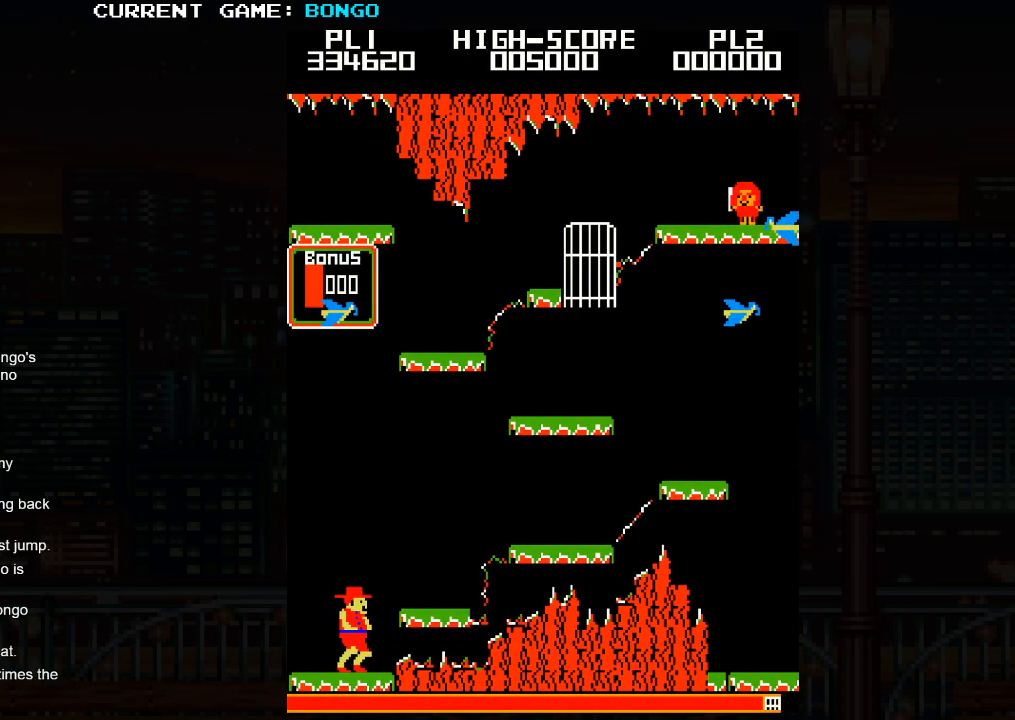
{"buttons": [], "left_stick": "right", "events": [[150, "SQUARE", "down"], [283, "SQUARE", "up"]]}
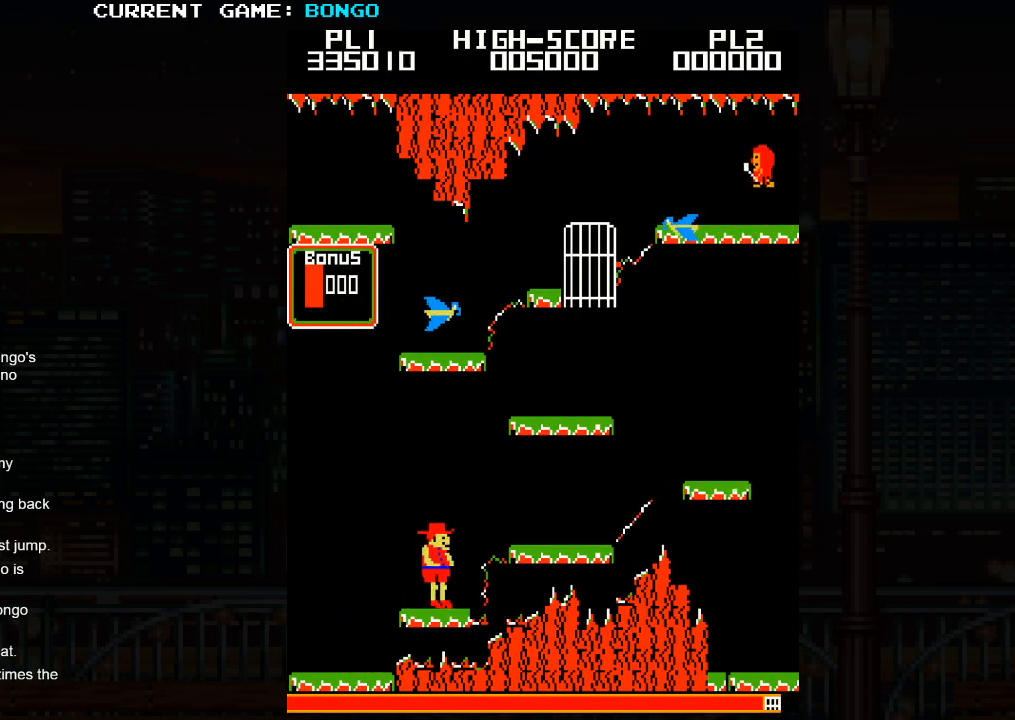
{"buttons": [], "left_stick": "right", "events": [[167, "SQUARE", "down"], [317, "SQUARE", "up"]]}
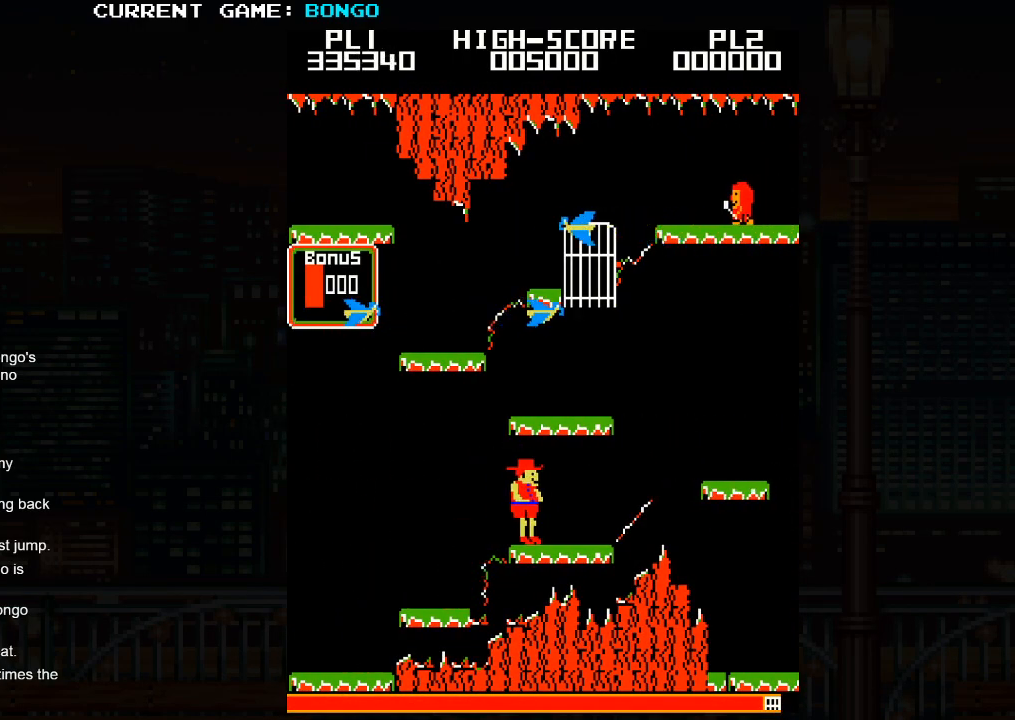
{"buttons": [], "left_stick": "right", "events": []}
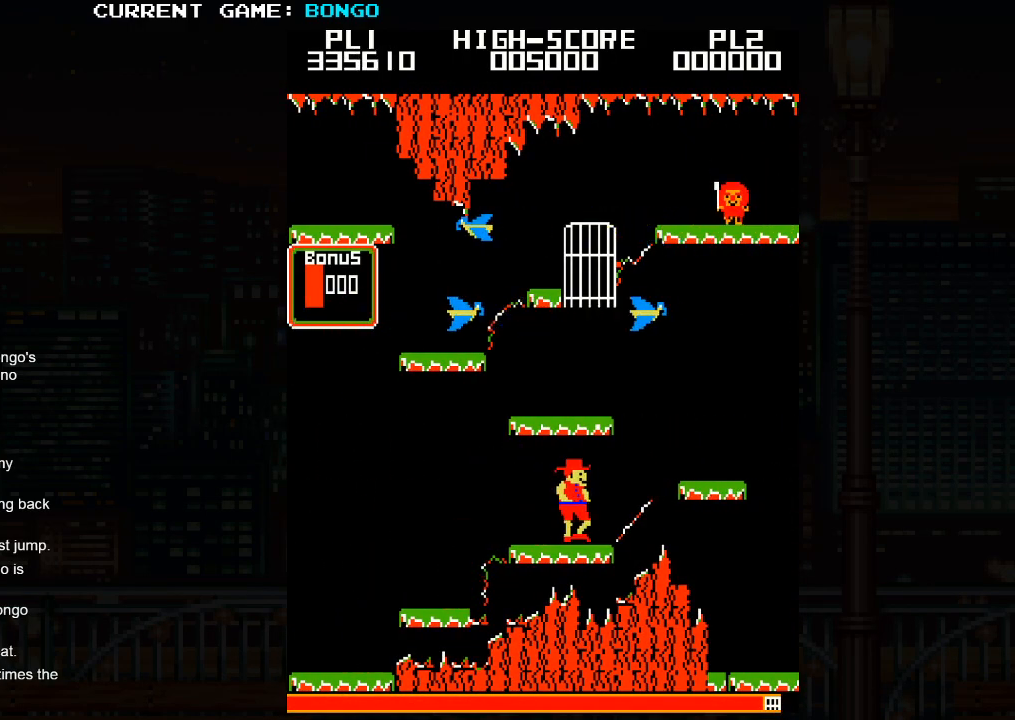
{"buttons": [], "left_stick": "right", "events": [[333, "SQUARE", "down"], [483, "SQUARE", "up"]]}
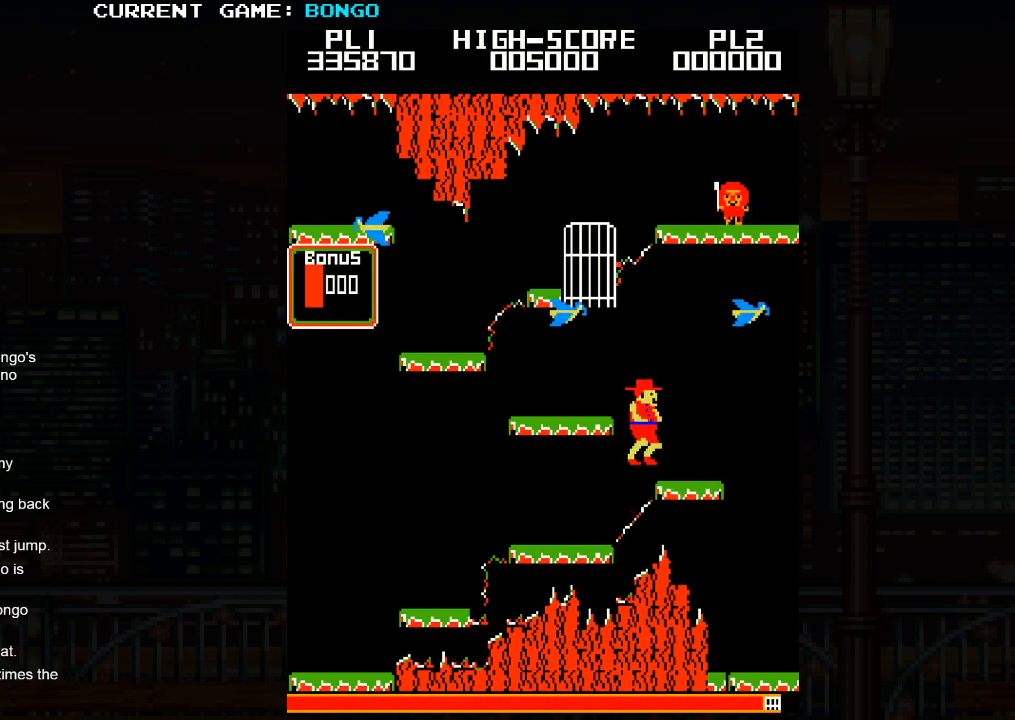
{"buttons": ["SQUARE"], "left_stick": "left", "events": [[217, "left_stick", "center"], [300, "left_stick", "left"], [350, "SQUARE", "down"]]}
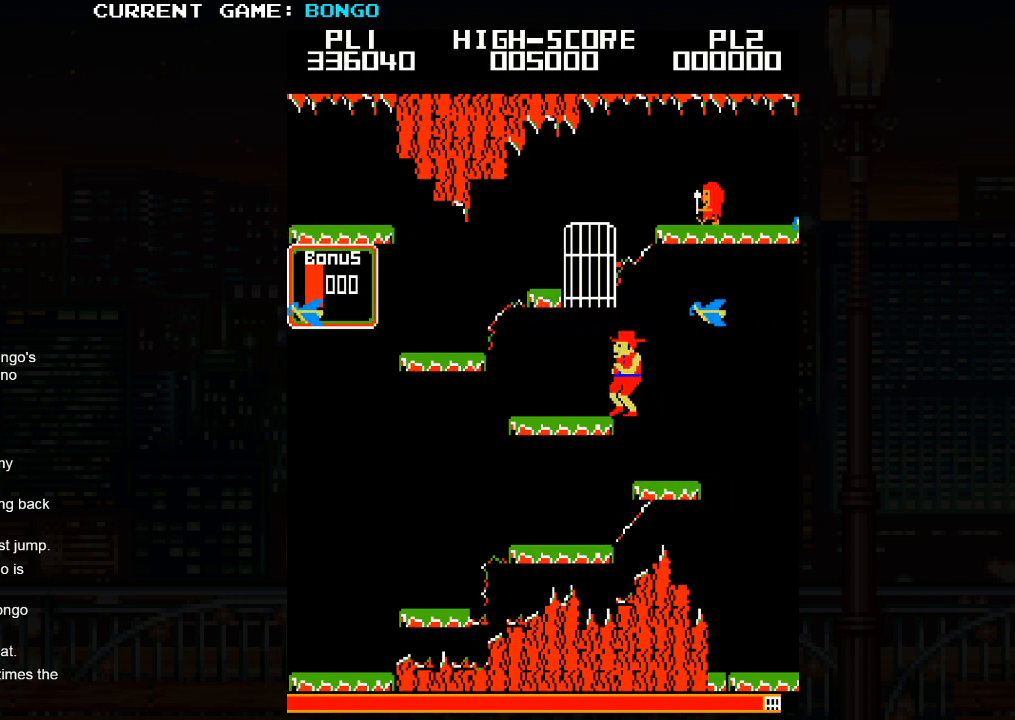
{"buttons": [], "left_stick": "left", "events": [[17, "SQUARE", "up"]]}
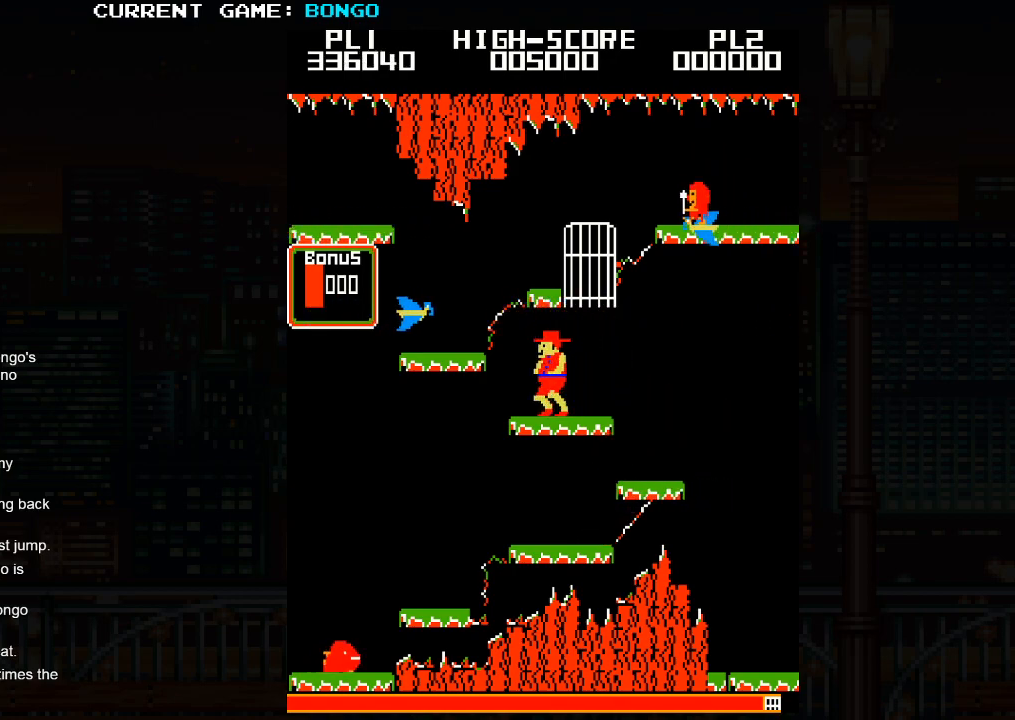
{"buttons": [], "left_stick": "center", "events": [[150, "left_stick", "center"]]}
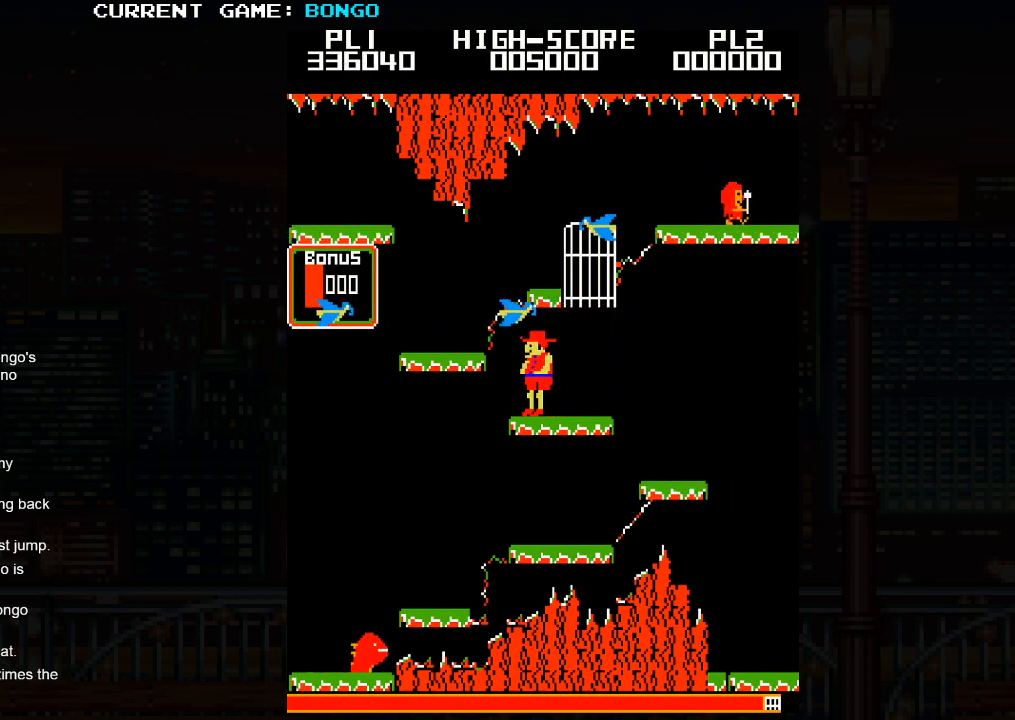
{"buttons": [], "left_stick": "center", "events": []}
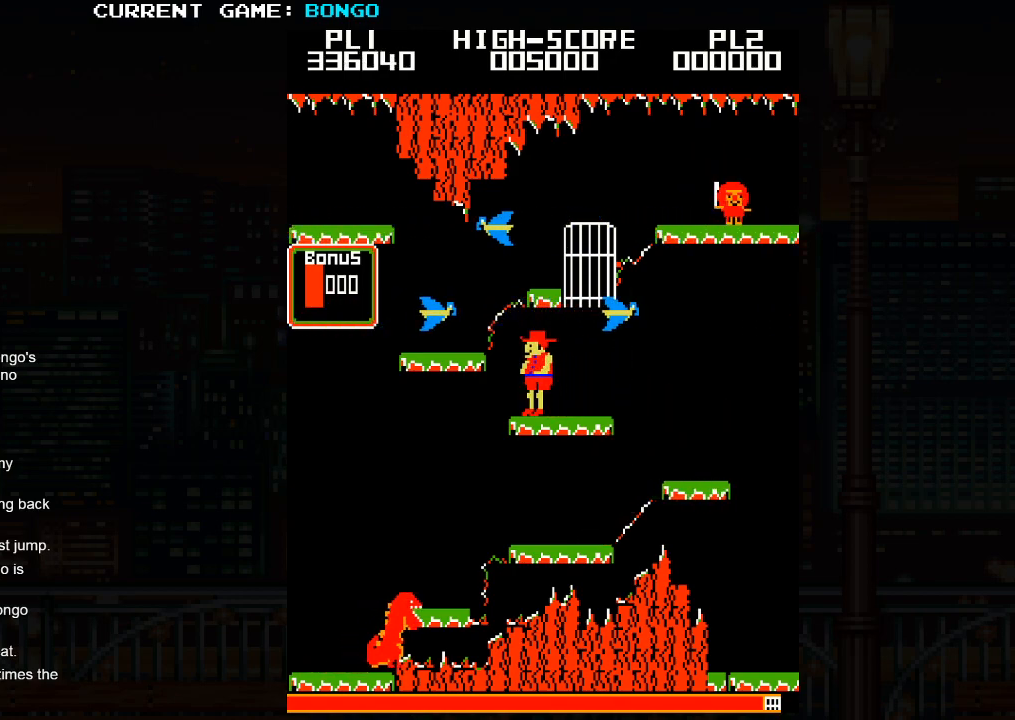
{"buttons": [], "left_stick": "center", "events": [[333, "left_stick", "left"], [383, "left_stick", "center"]]}
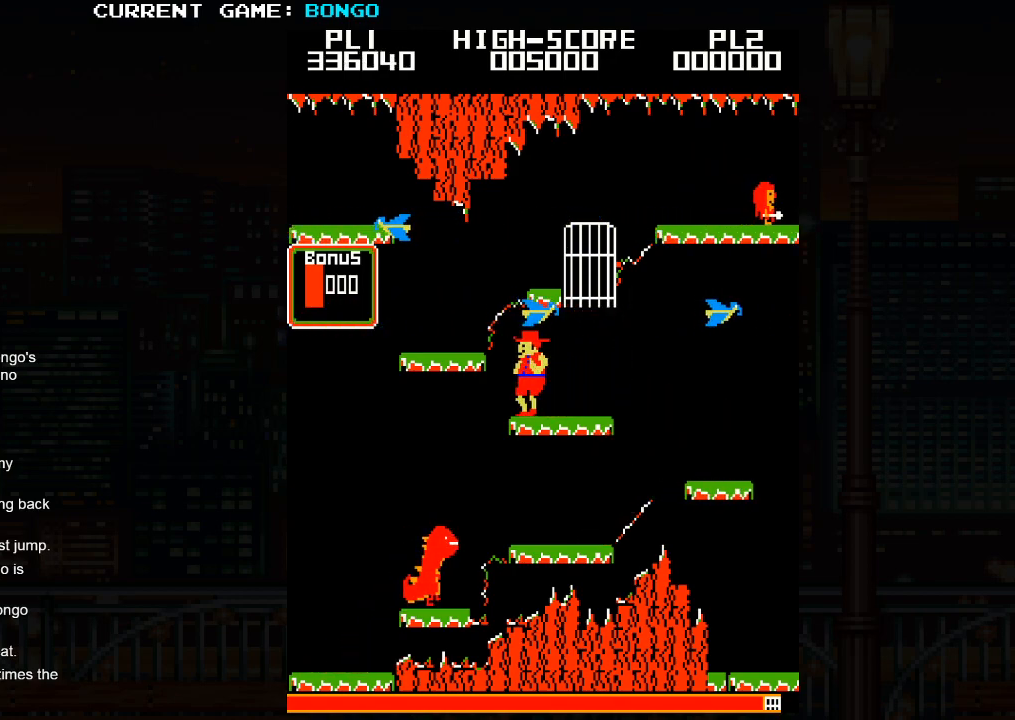
{"buttons": [], "left_stick": "left", "events": [[183, "left_stick", "left"], [217, "SQUARE", "down"], [450, "SQUARE", "up"]]}
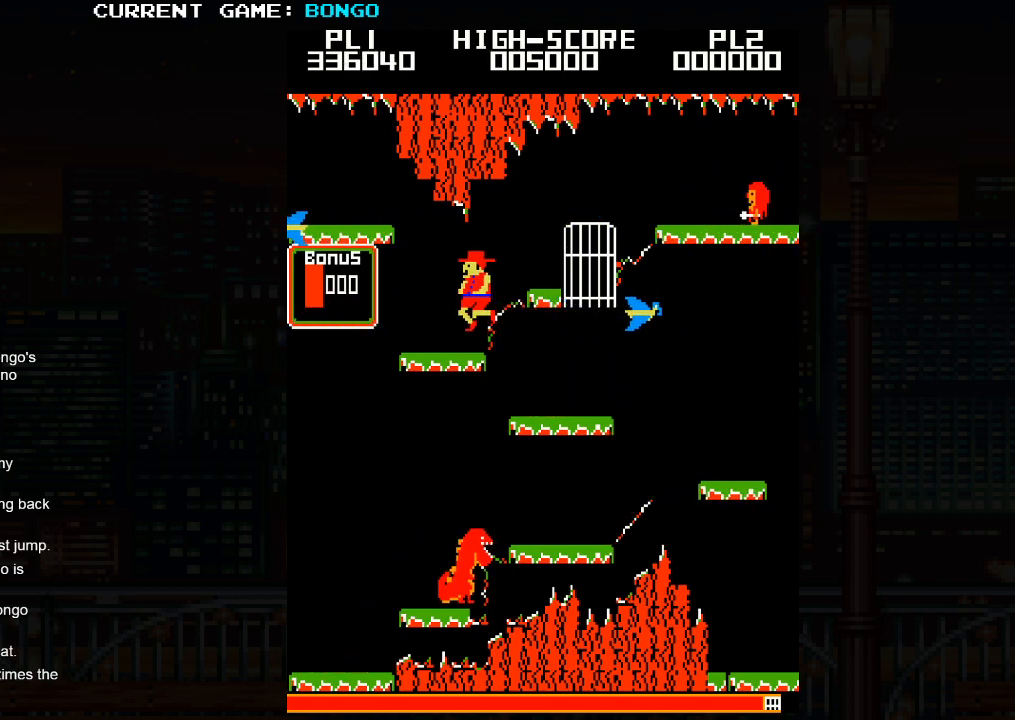
{"buttons": [], "left_stick": "center", "events": [[67, "left_stick", "center"], [233, "left_stick", "right"], [333, "left_stick", "center"], [450, "left_stick", "right"], [500, "left_stick", "center"]]}
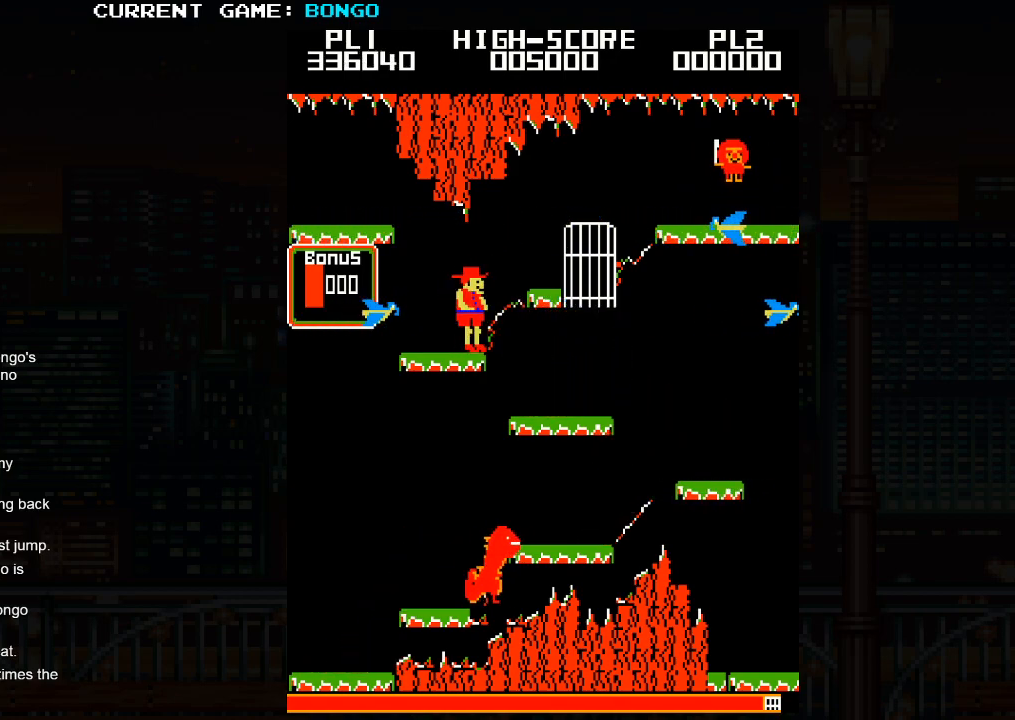
{"buttons": [], "left_stick": "right", "events": [[67, "SQUARE", "down"], [133, "left_stick", "left"], [300, "SQUARE", "up"], [417, "left_stick", "center"], [467, "left_stick", "right"]]}
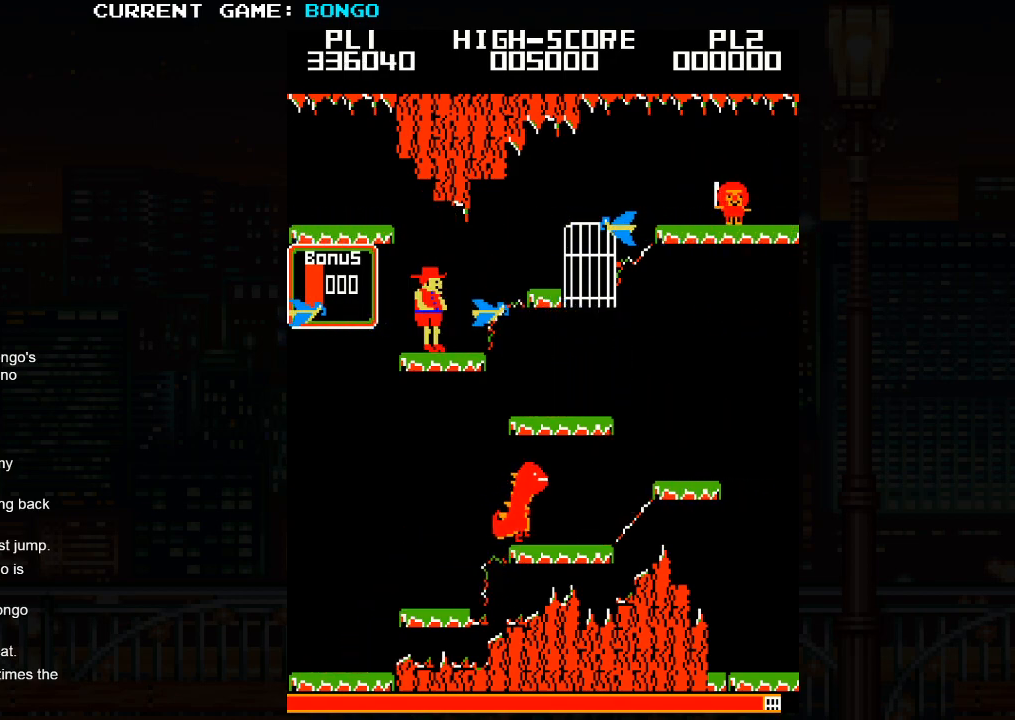
{"buttons": [], "left_stick": "center", "events": [[400, "left_stick", "center"]]}
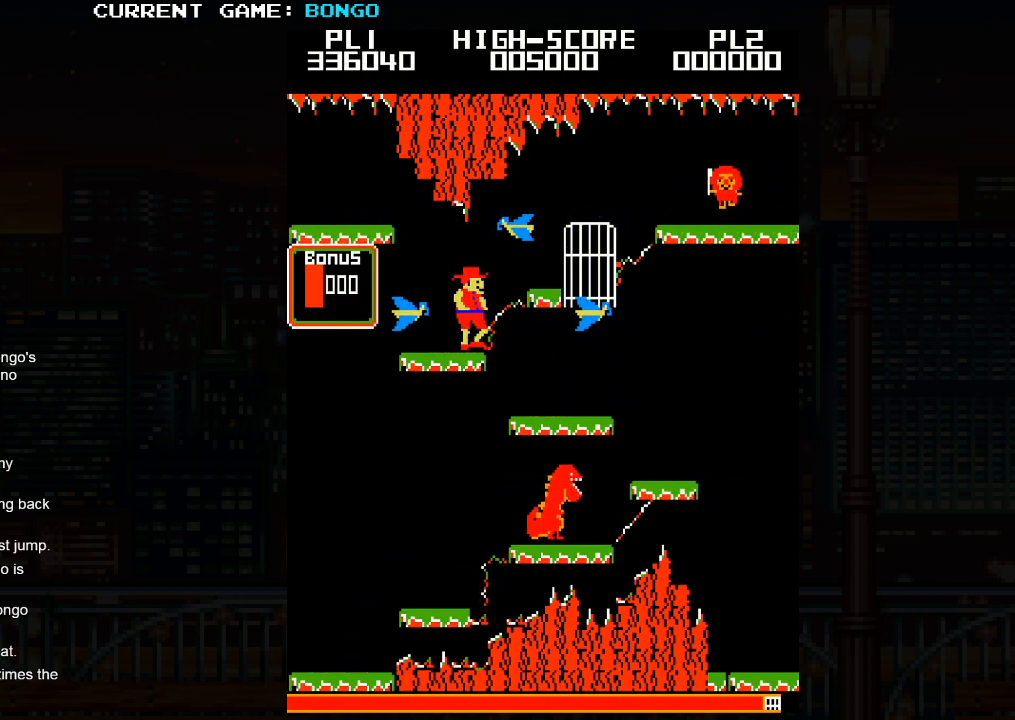
{"buttons": [], "left_stick": "right", "events": [[67, "left_stick", "right"], [117, "SQUARE", "down"], [333, "SQUARE", "up"]]}
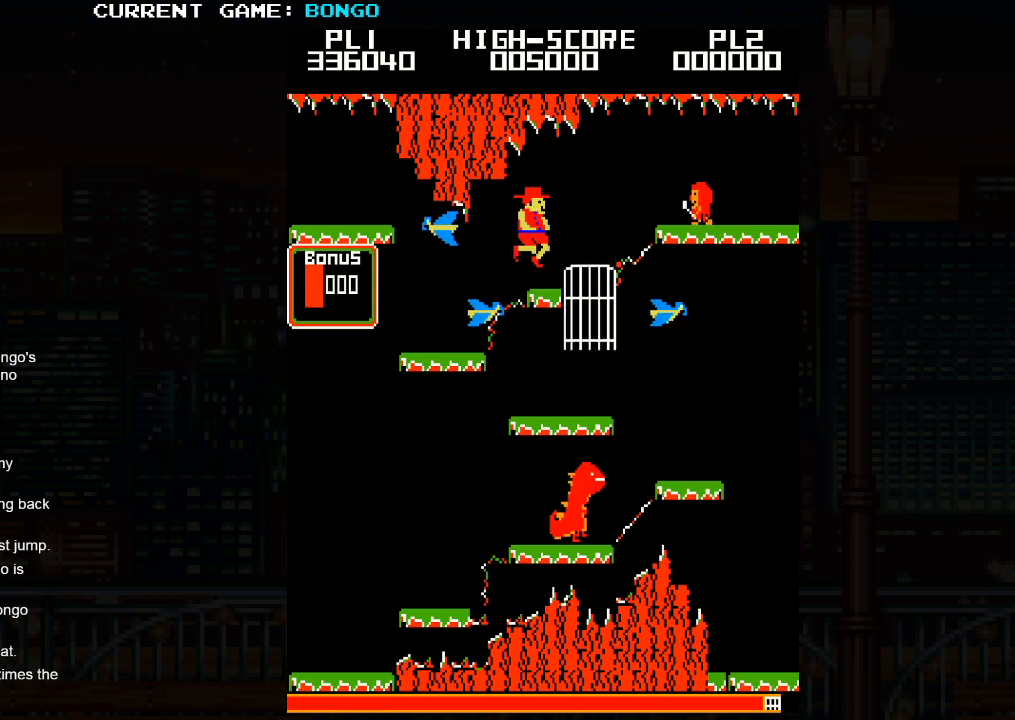
{"buttons": [], "left_stick": "center", "events": [[333, "left_stick", "center"]]}
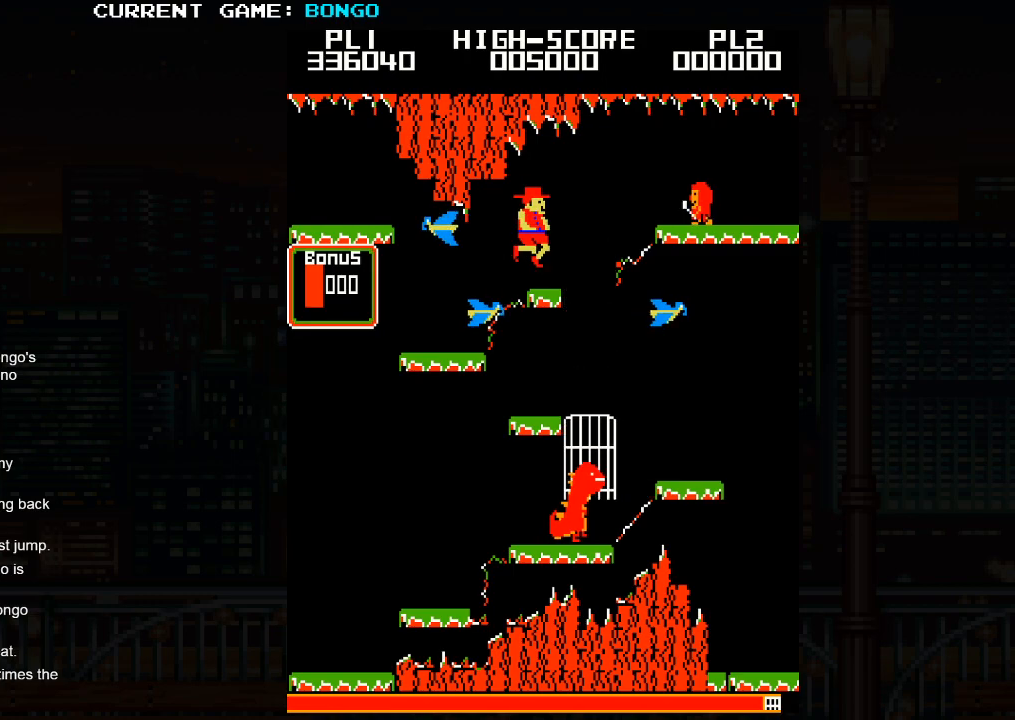
{"buttons": ["SQUARE"], "left_stick": "center", "events": [[150, "SQUARE", "down"], [200, "SQUARE", "up"], [367, "SQUARE", "down"]]}
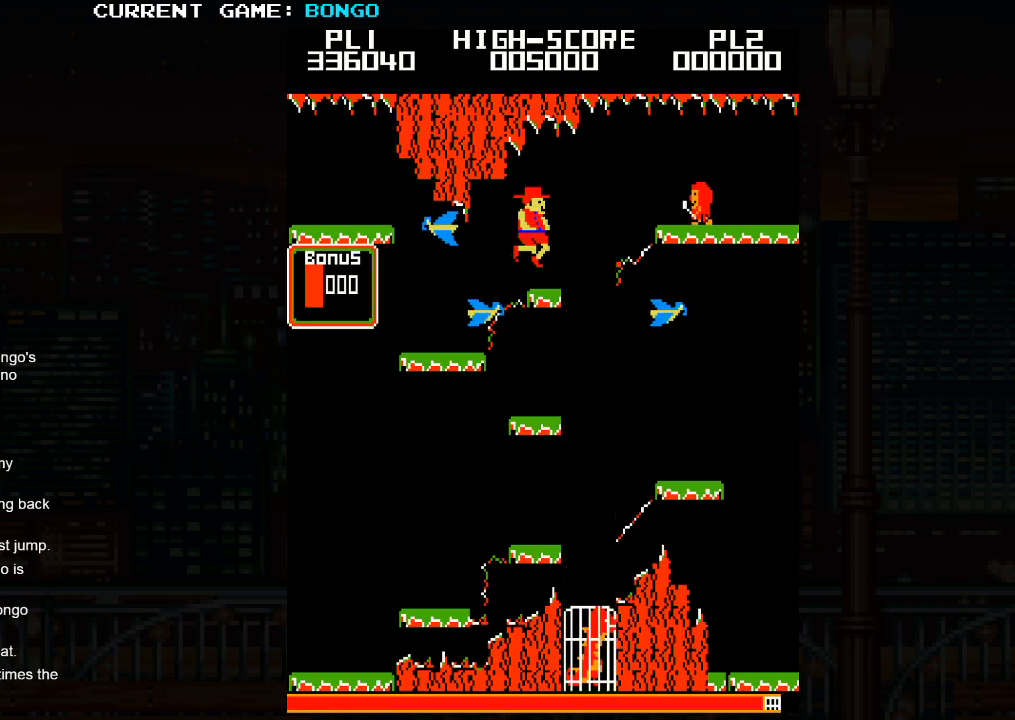
{"buttons": [], "left_stick": "center", "events": [[250, "SQUARE", "up"]]}
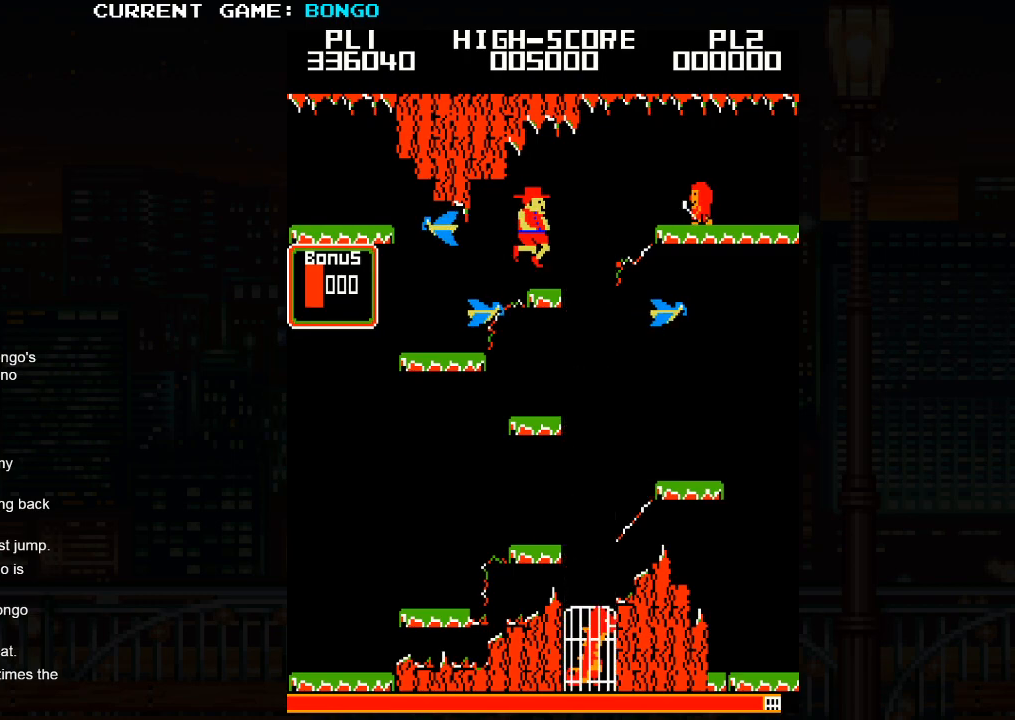
{"buttons": [], "left_stick": "center", "events": [[83, "TRIANGLE", "down"], [233, "SQUARE", "down"], [350, "SQUARE", "up"], [367, "TRIANGLE", "up"]]}